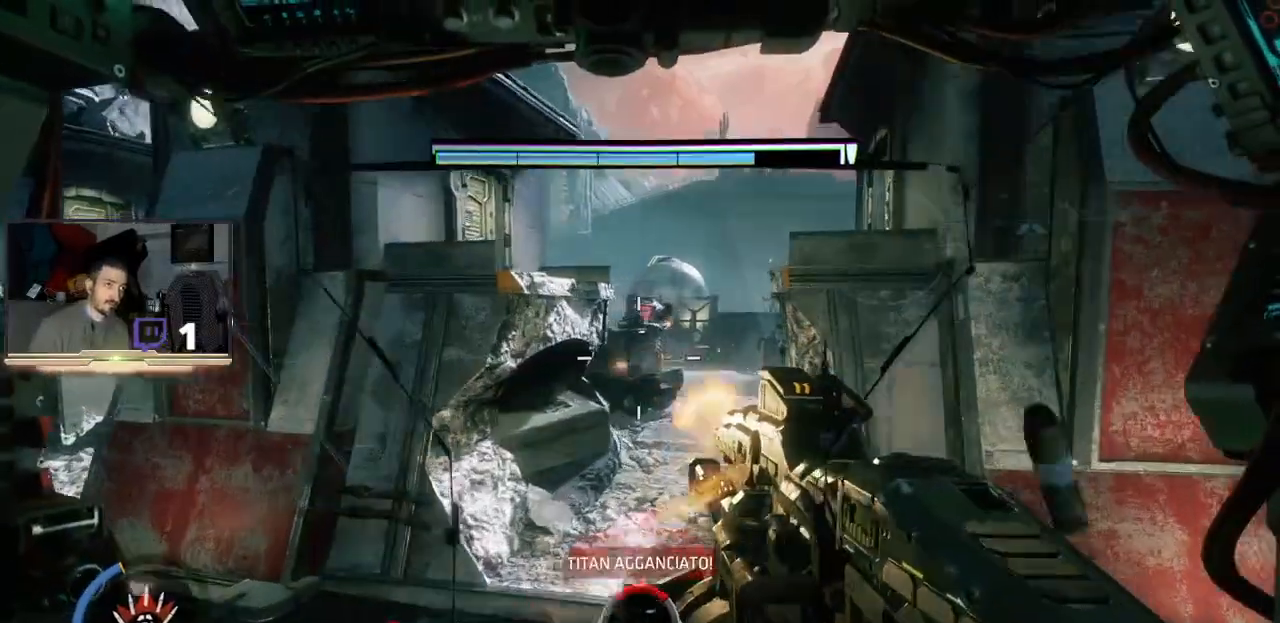
Gameplay with a controller (PlayStation layout); each line is a JSON object with the inputs held at the frame after it (dt_ms = milliseconds from this image to that frame). "events" lists button and stick changes between this image and that frame as [ms after this image, input, new state], when the widget could be followed in between.
{"dt_ms": 500, "buttons": [], "left_stick": "center", "right_stick": "center", "events": [[200, "R1", "up"]]}
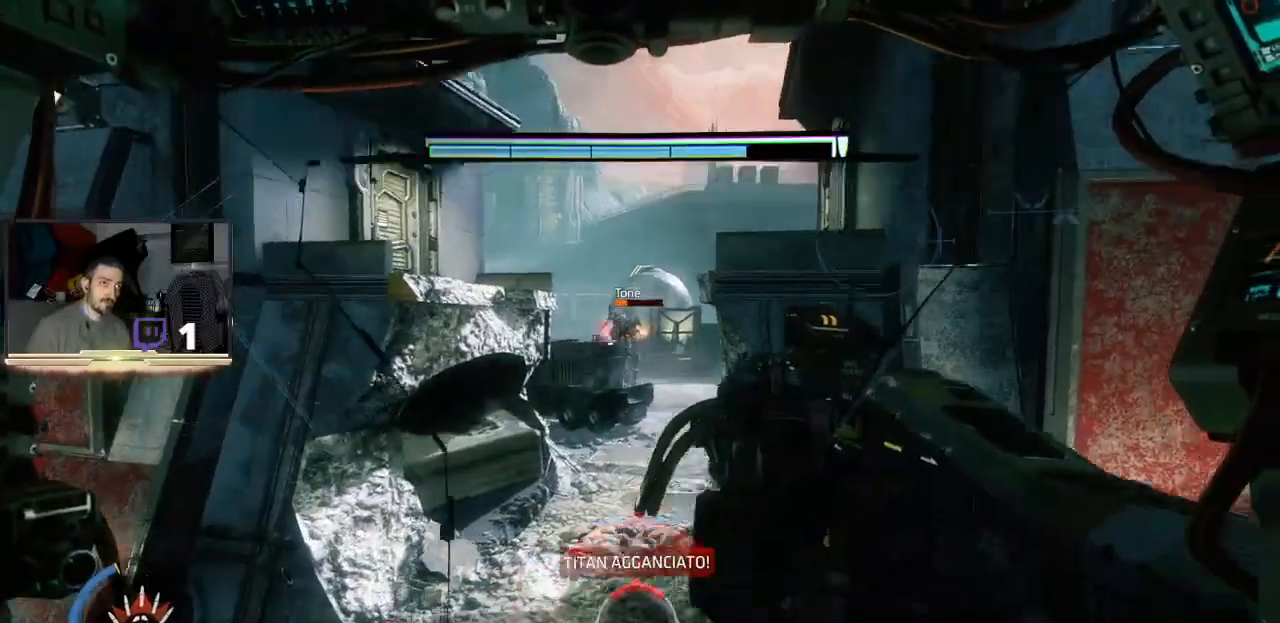
{"dt_ms": 500, "buttons": [], "left_stick": "center", "right_stick": "center", "events": []}
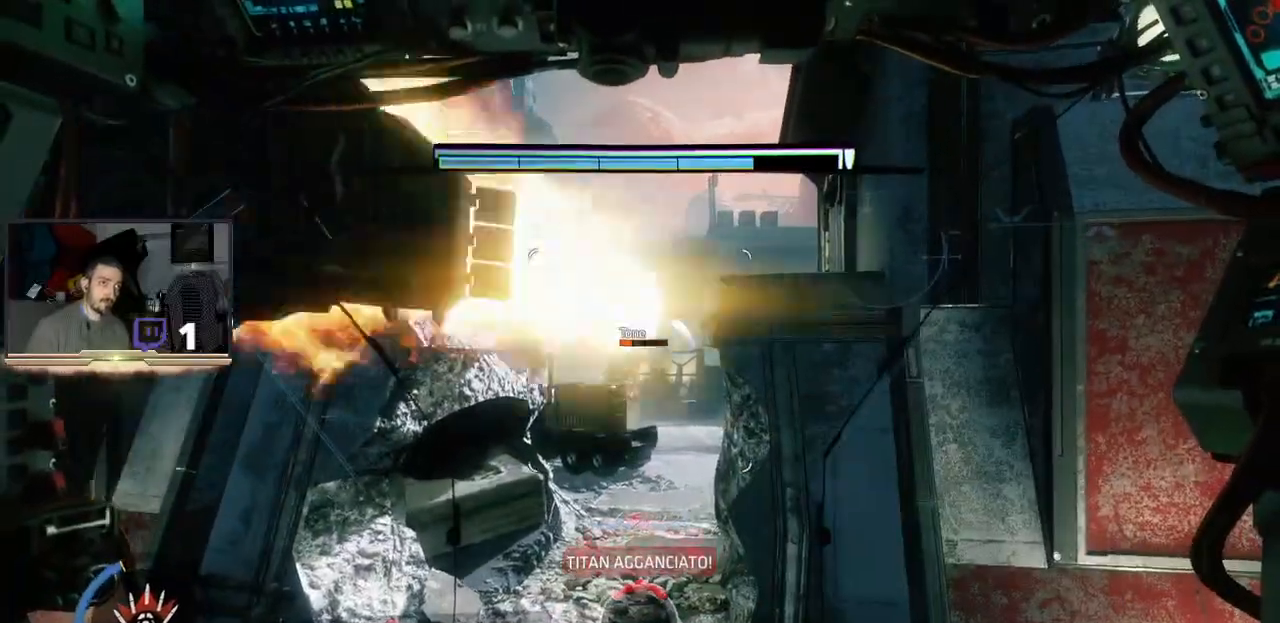
{"dt_ms": 500, "buttons": ["R2"], "left_stick": "center", "right_stick": "center", "events": [[433, "R2", "down"]]}
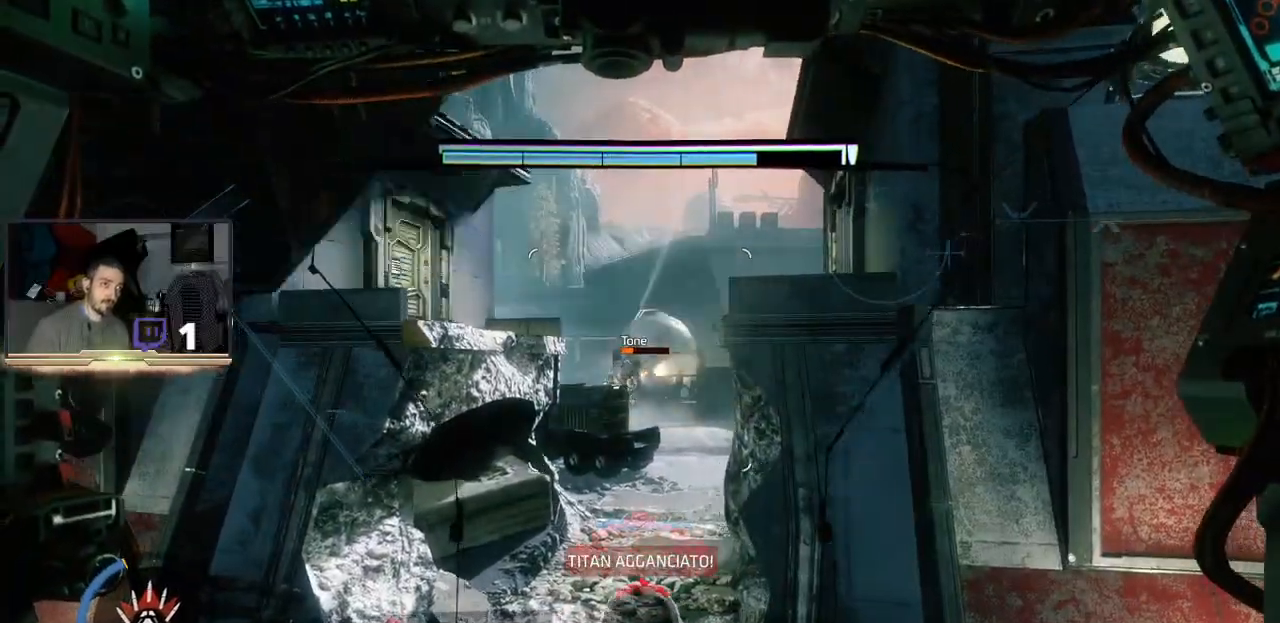
{"dt_ms": 500, "buttons": ["R2"], "left_stick": "center", "right_stick": "center", "events": []}
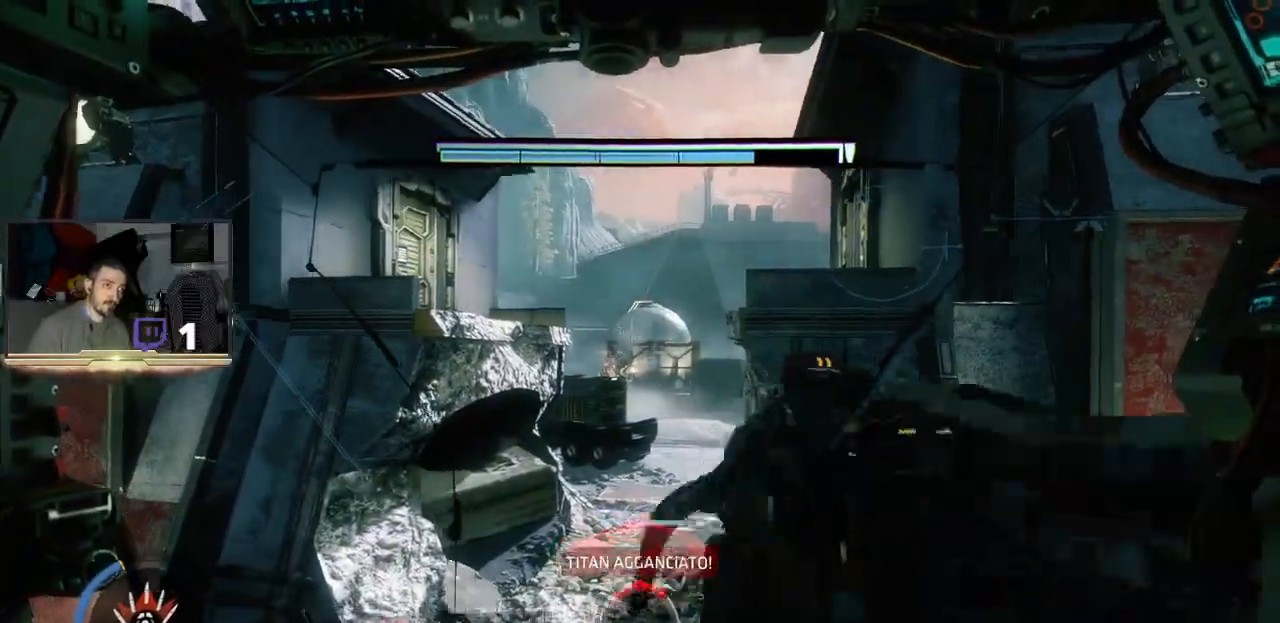
{"dt_ms": 500, "buttons": ["R2"], "left_stick": "down-left", "right_stick": "center", "events": [[100, "R2", "up"], [200, "R2", "down"], [500, "left_stick", "down-left"]]}
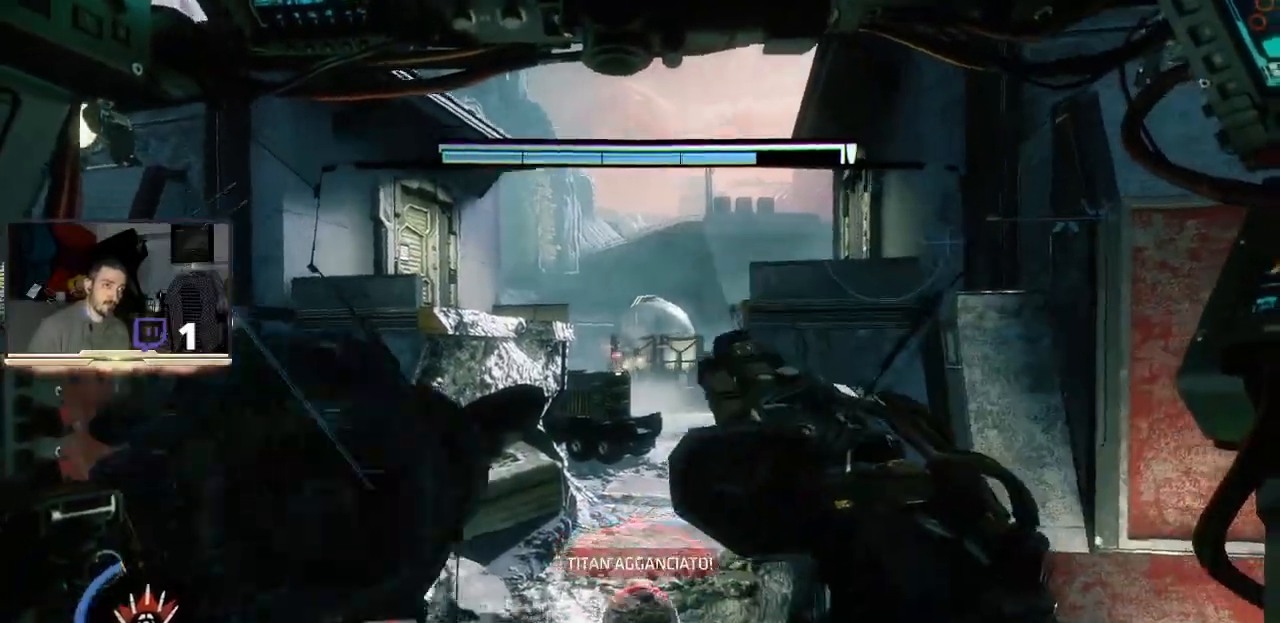
{"dt_ms": 500, "buttons": [], "left_stick": "left", "right_stick": "center", "events": [[33, "R2", "up"], [133, "left_stick", "left"]]}
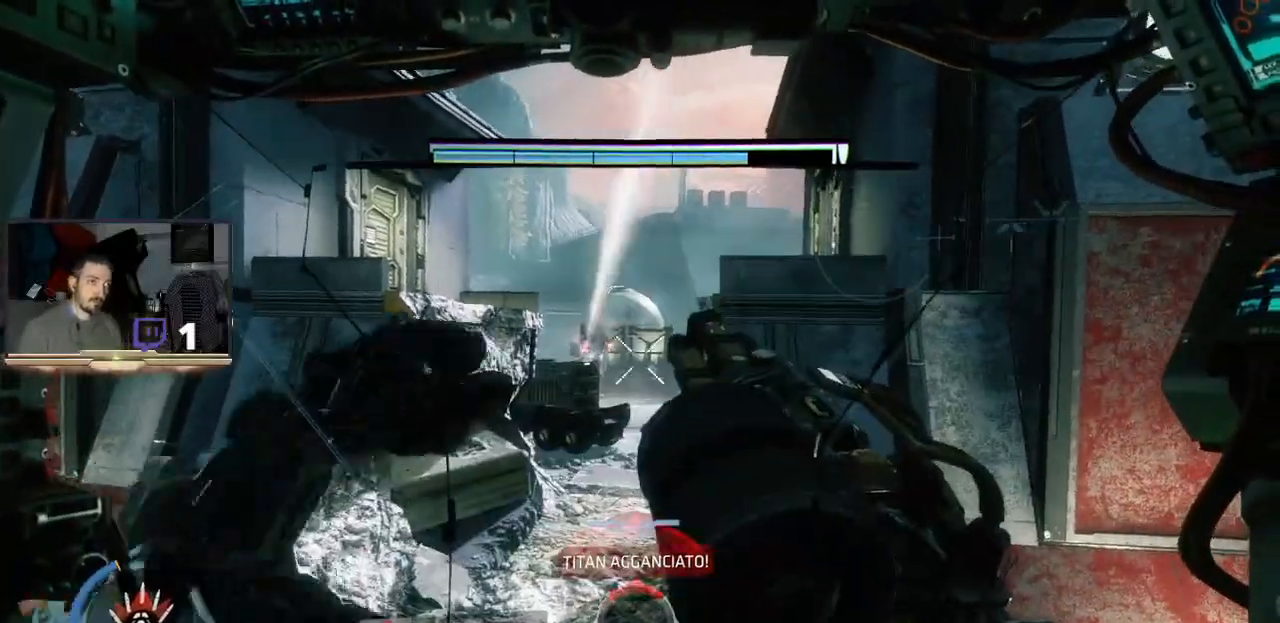
{"dt_ms": 500, "buttons": [], "left_stick": "right", "right_stick": "center", "events": [[467, "left_stick", "right"]]}
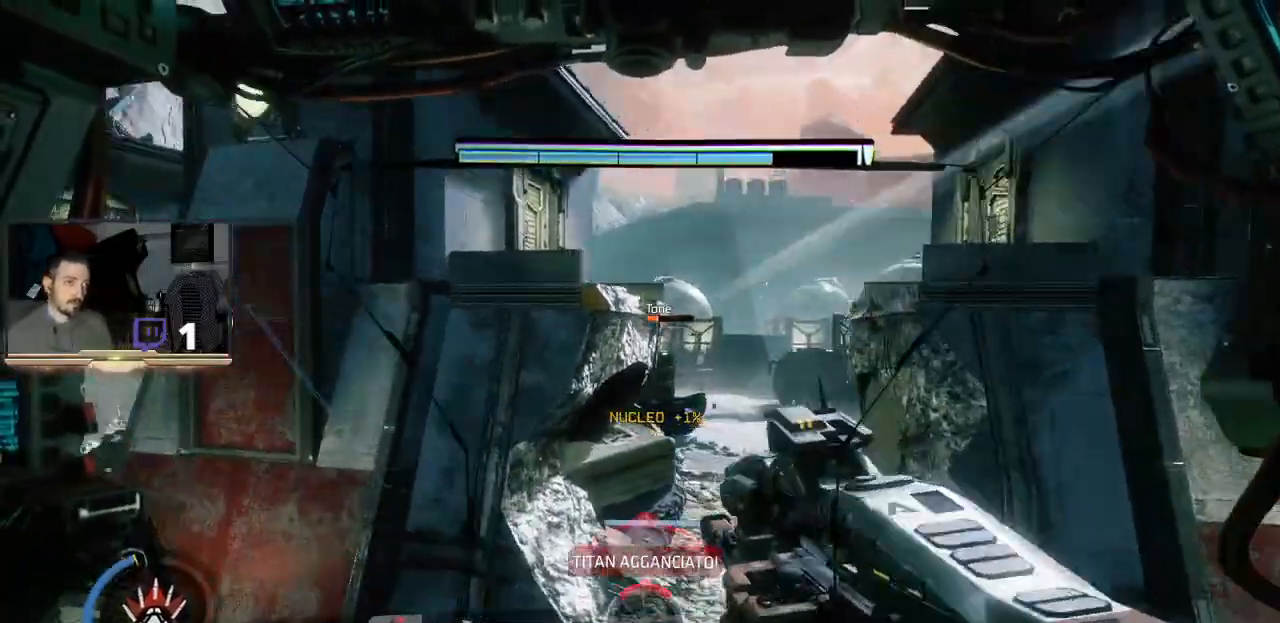
{"dt_ms": 500, "buttons": [], "left_stick": "right", "right_stick": "center", "events": []}
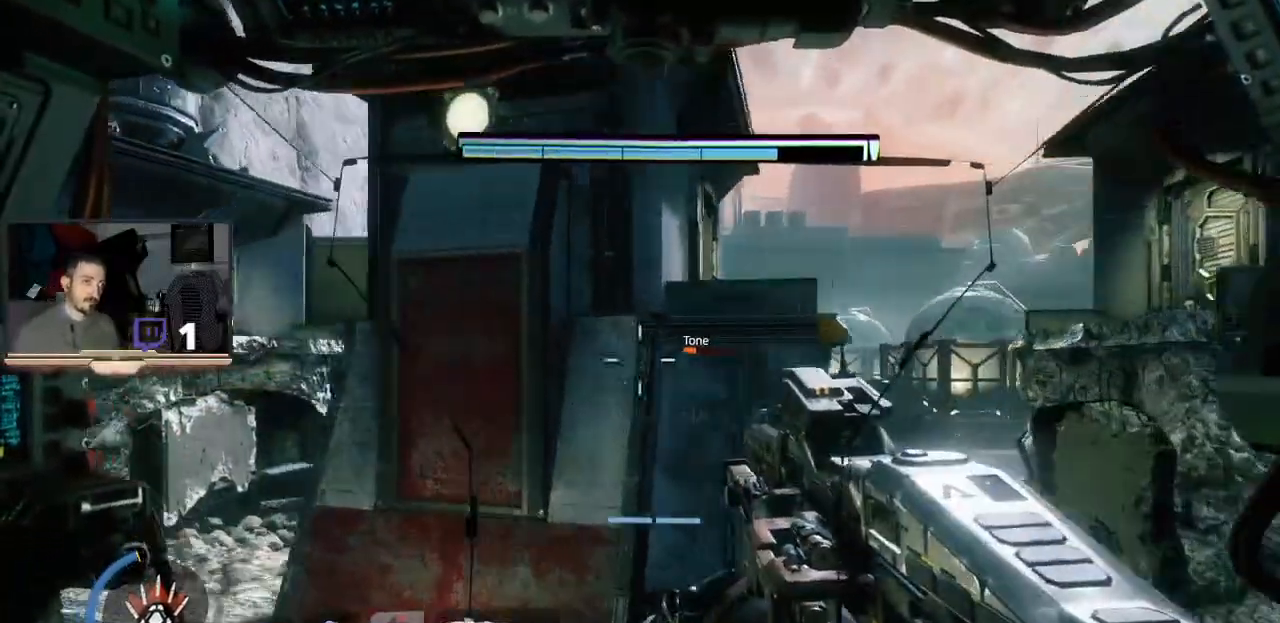
{"dt_ms": 500, "buttons": ["R1", "R2"], "left_stick": "center", "right_stick": "center", "events": [[300, "R2", "down"], [400, "left_stick", "center"], [500, "R1", "down"]]}
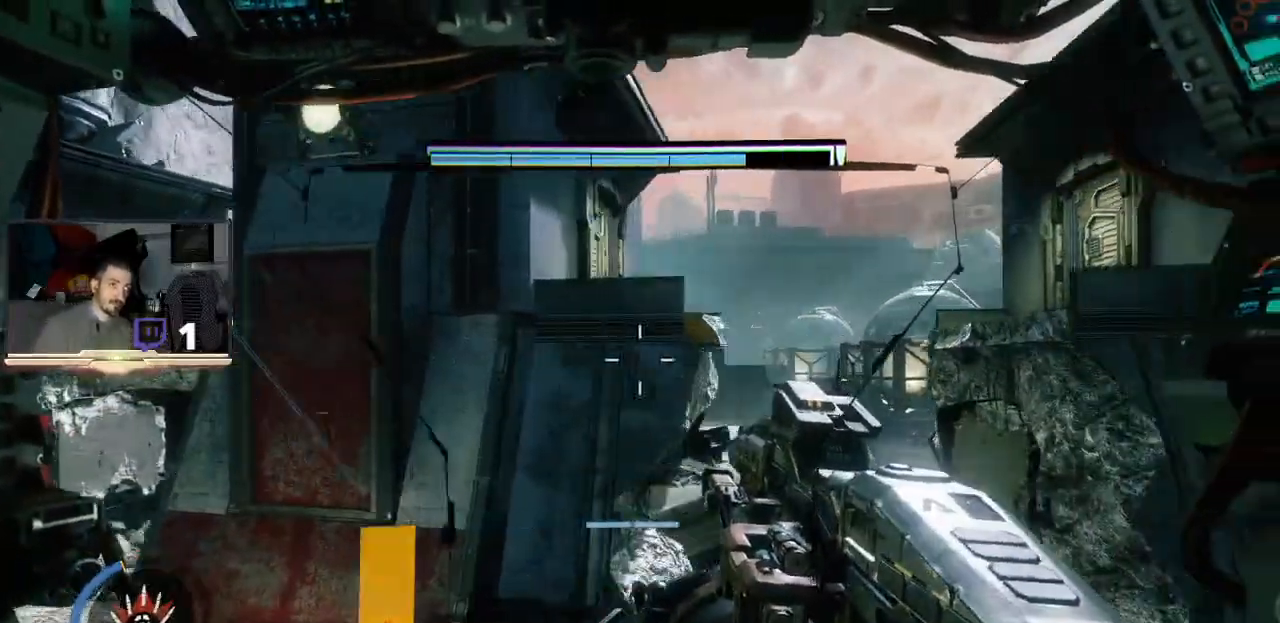
{"dt_ms": 500, "buttons": ["R2"], "left_stick": "center", "right_stick": "center", "events": [[100, "R1", "up"], [367, "left_stick", "up-left"], [500, "left_stick", "center"]]}
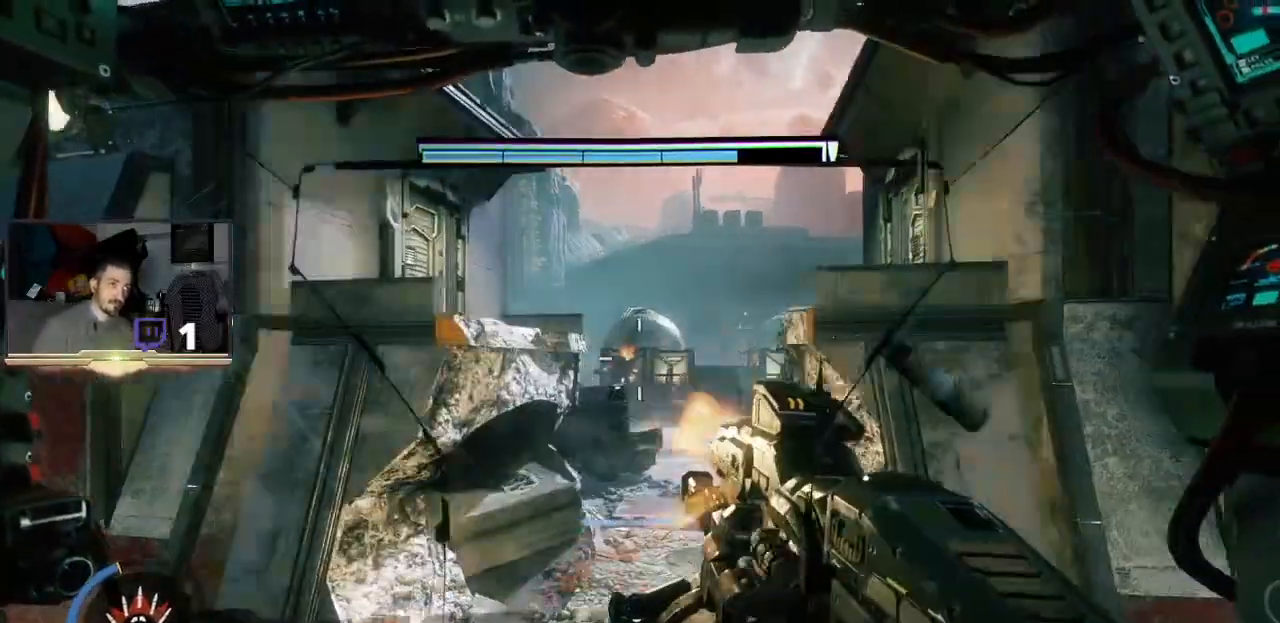
{"dt_ms": 500, "buttons": [], "left_stick": "right", "right_stick": "center", "events": [[400, "left_stick", "right"], [500, "R2", "up"]]}
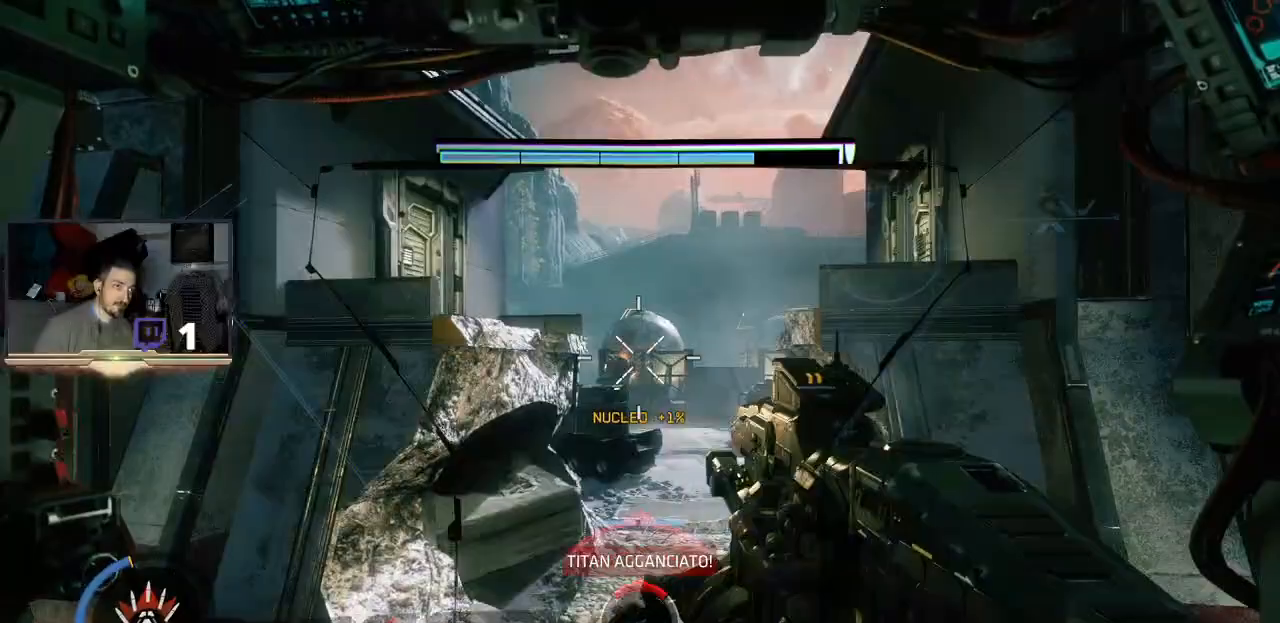
{"dt_ms": 500, "buttons": ["R2"], "left_stick": "up", "right_stick": "center", "events": [[100, "left_stick", "center"], [100, "right_stick", "down-left"], [233, "R2", "down"], [267, "right_stick", "center"], [500, "left_stick", "up"]]}
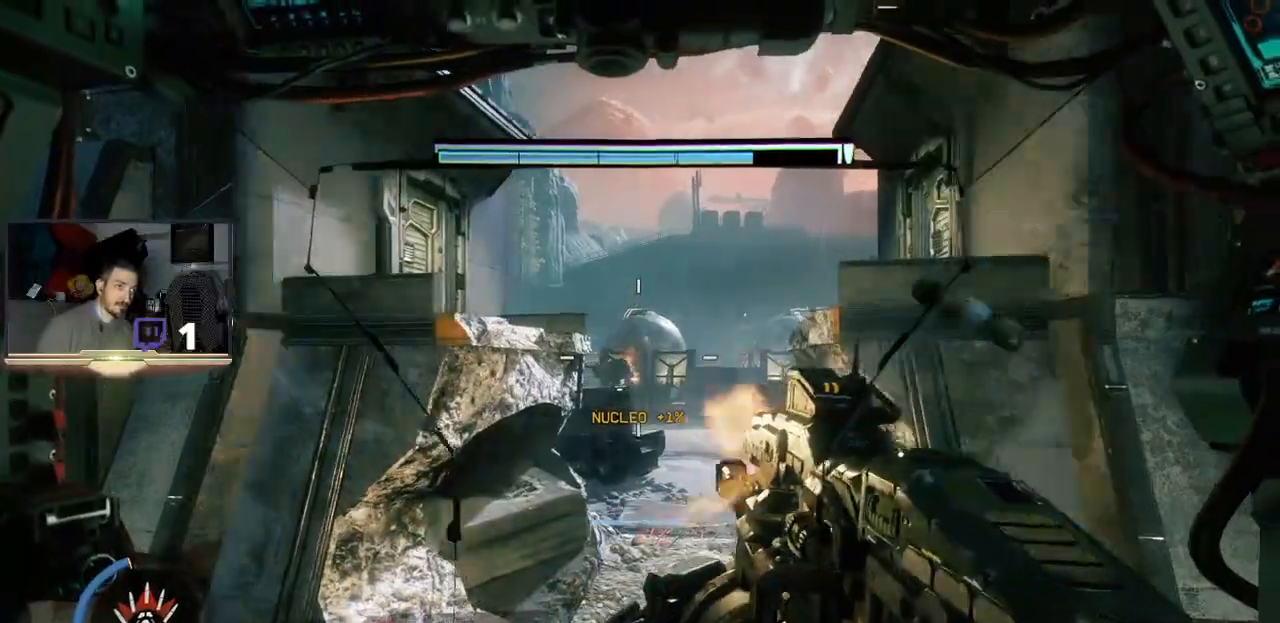
{"dt_ms": 500, "buttons": ["R2"], "left_stick": "center", "right_stick": "center", "events": [[233, "right_stick", "up-right"], [300, "left_stick", "center"], [333, "right_stick", "center"]]}
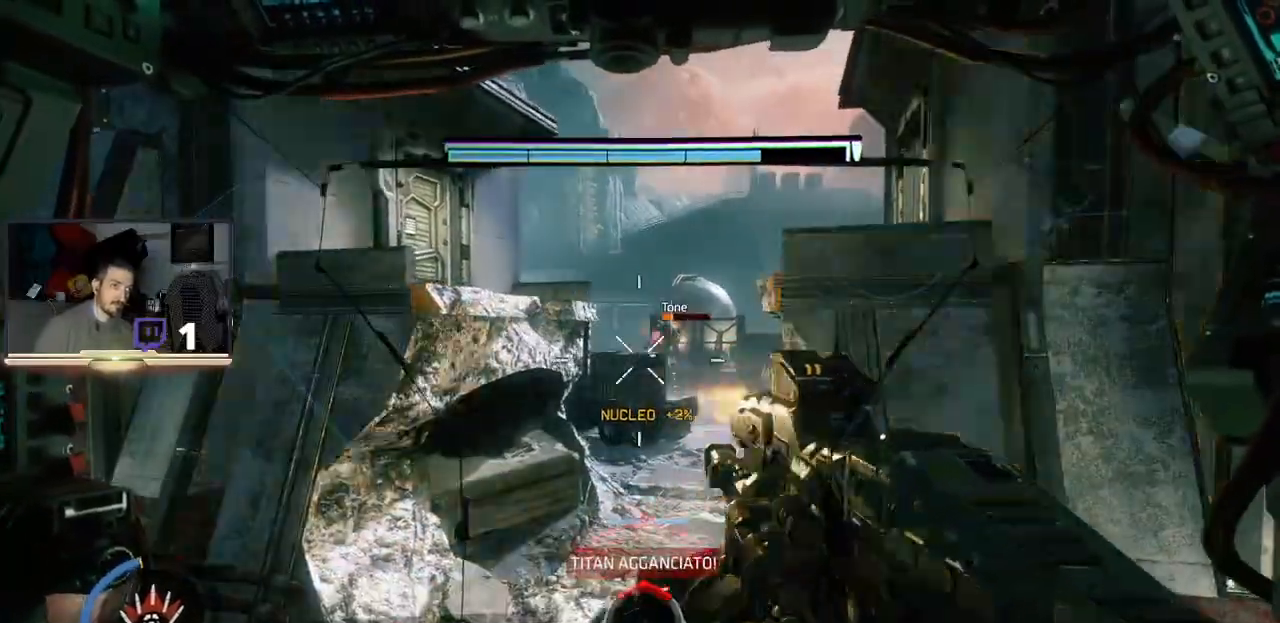
{"dt_ms": 500, "buttons": ["R2"], "left_stick": "center", "right_stick": "center", "events": [[133, "left_stick", "left"], [300, "left_stick", "center"]]}
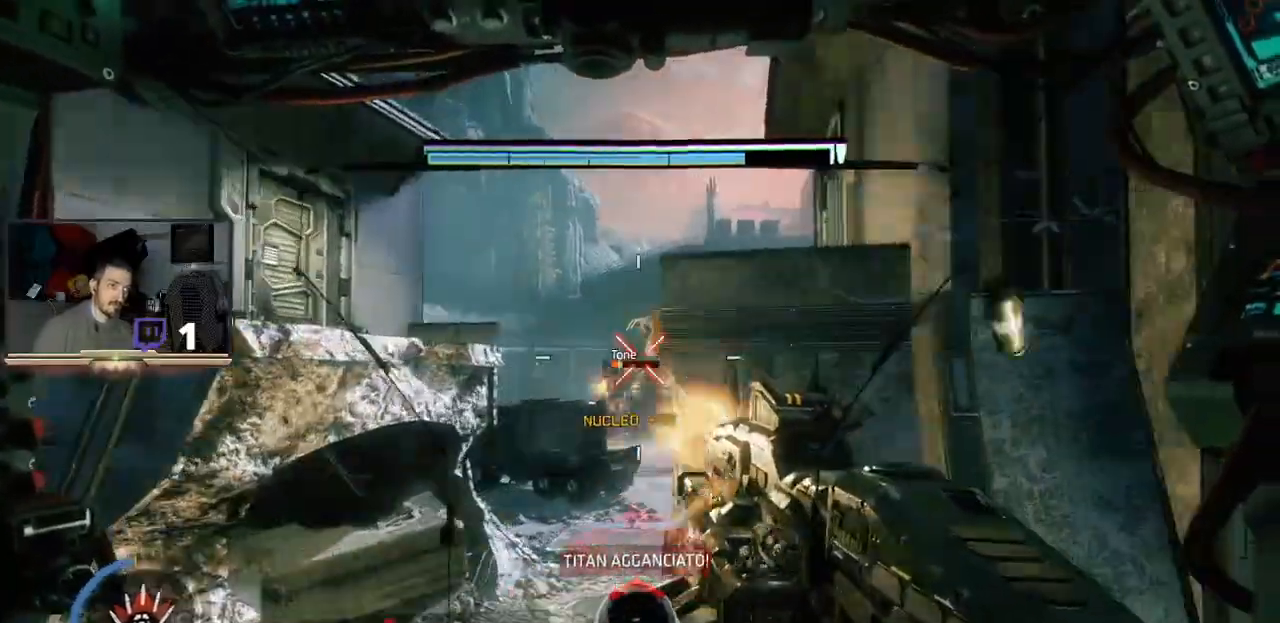
{"dt_ms": 500, "buttons": ["R2"], "left_stick": "center", "right_stick": "down-right", "events": [[133, "left_stick", "down"], [233, "left_stick", "center"], [433, "right_stick", "down-right"]]}
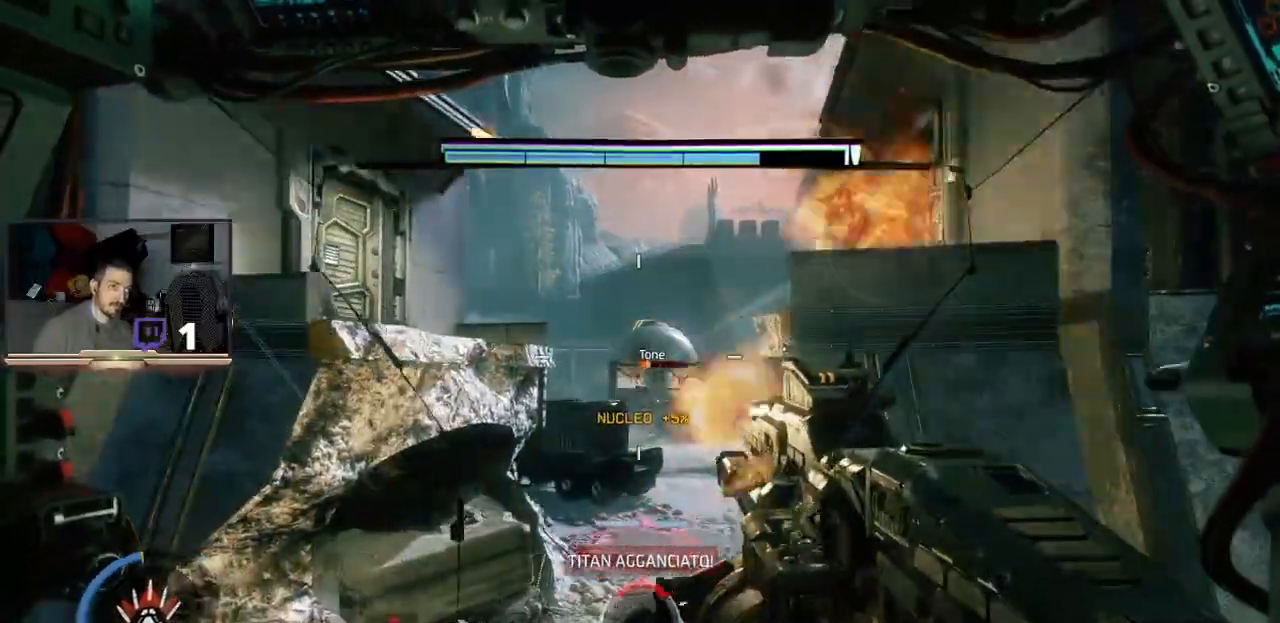
{"dt_ms": 500, "buttons": [], "left_stick": "up-left", "right_stick": "center", "events": [[67, "right_stick", "center"], [167, "left_stick", "up-left"], [233, "R2", "up"]]}
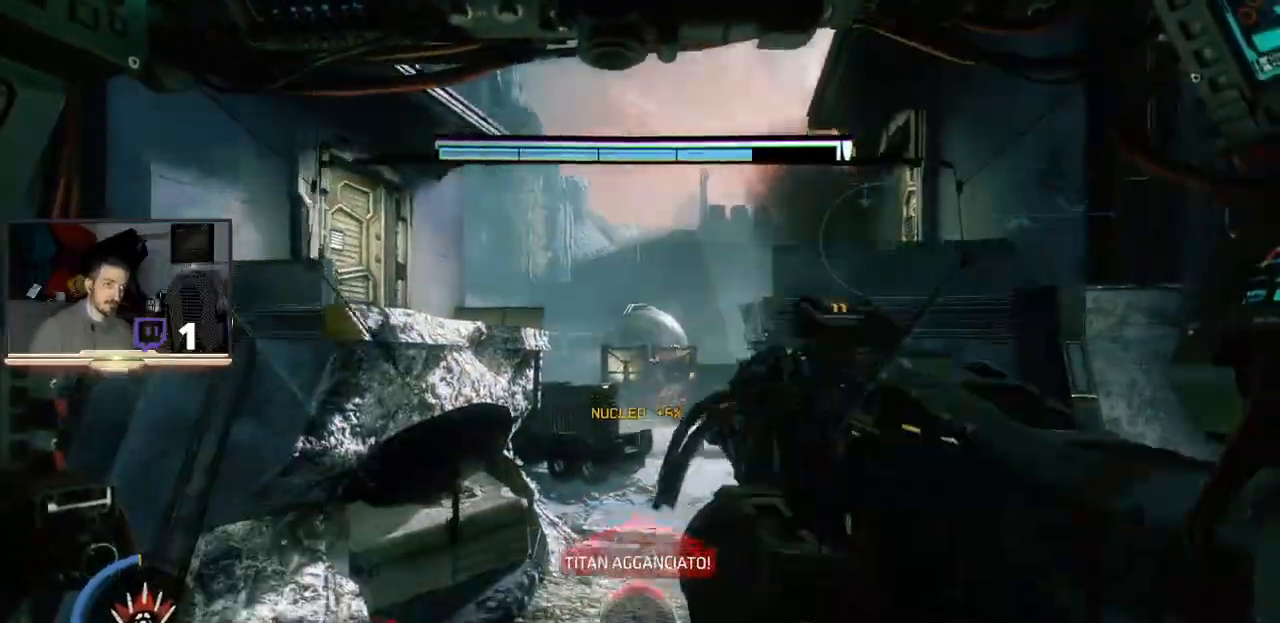
{"dt_ms": 500, "buttons": [], "left_stick": "center", "right_stick": "right", "events": [[133, "left_stick", "left"], [467, "left_stick", "center"], [500, "right_stick", "right"]]}
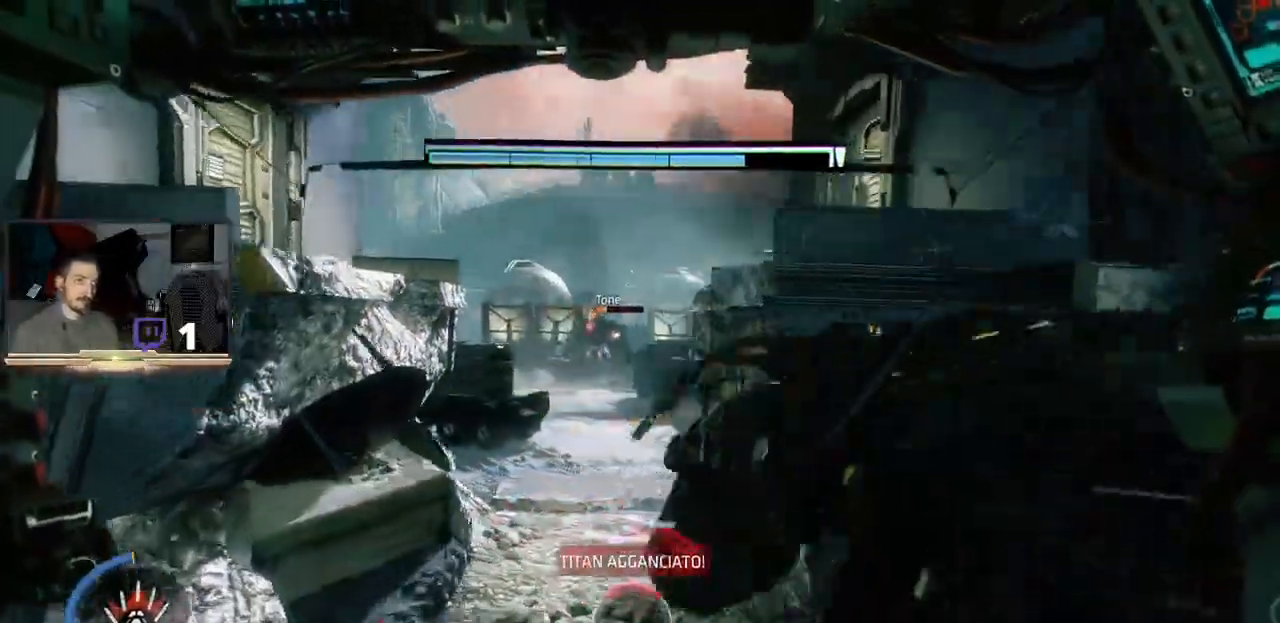
{"dt_ms": 500, "buttons": [], "left_stick": "center", "right_stick": "center", "events": [[133, "right_stick", "center"], [200, "left_stick", "left"], [433, "left_stick", "center"]]}
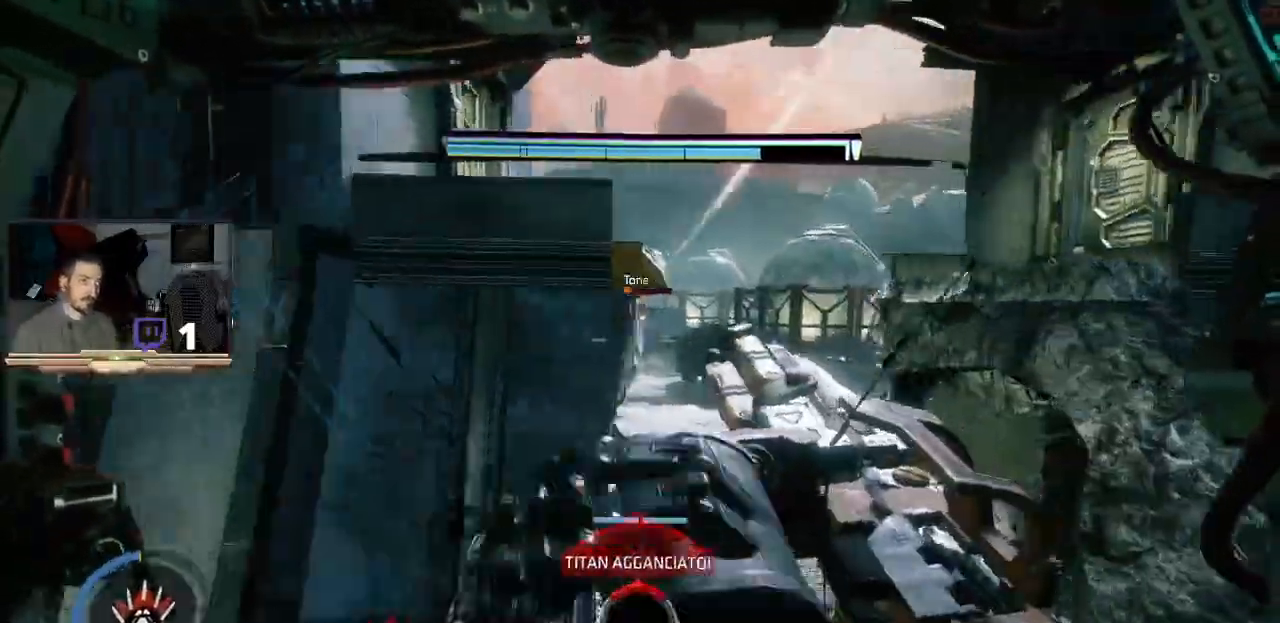
{"dt_ms": 500, "buttons": ["R2"], "left_stick": "right", "right_stick": "center", "events": [[67, "left_stick", "right"], [100, "right_stick", "right"], [233, "right_stick", "center"], [467, "R2", "down"]]}
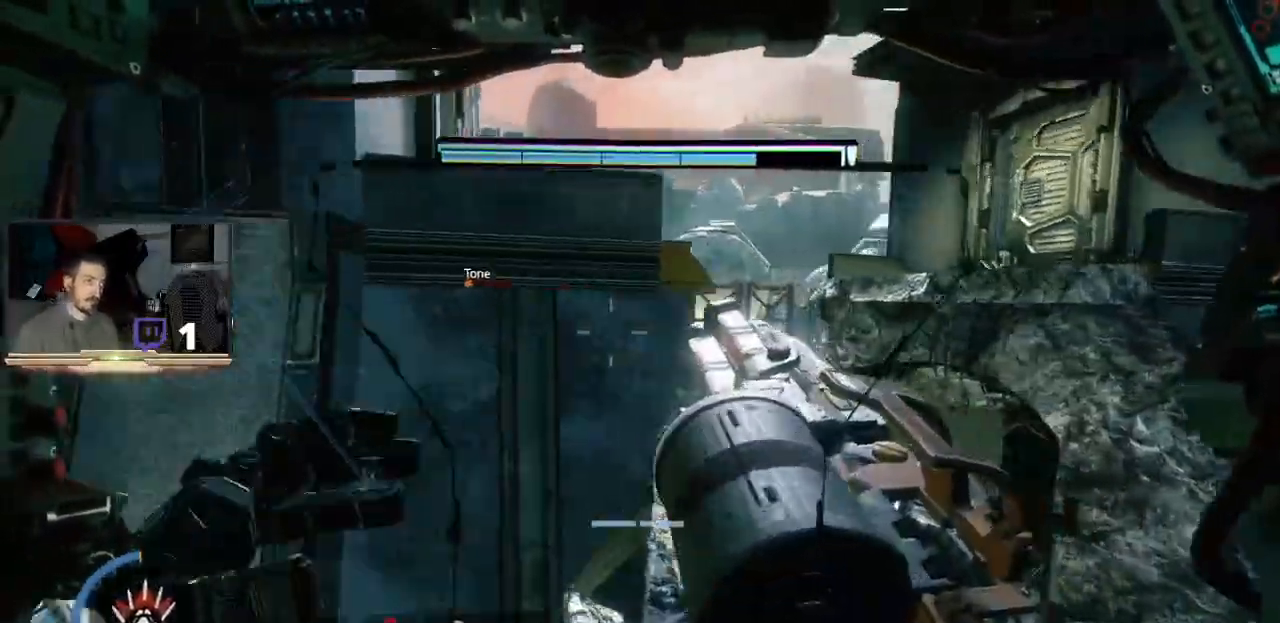
{"dt_ms": 500, "buttons": ["R2"], "left_stick": "center", "right_stick": "center", "events": [[100, "left_stick", "up"], [167, "left_stick", "up-left"], [300, "right_stick", "left"], [367, "left_stick", "center"], [500, "right_stick", "center"]]}
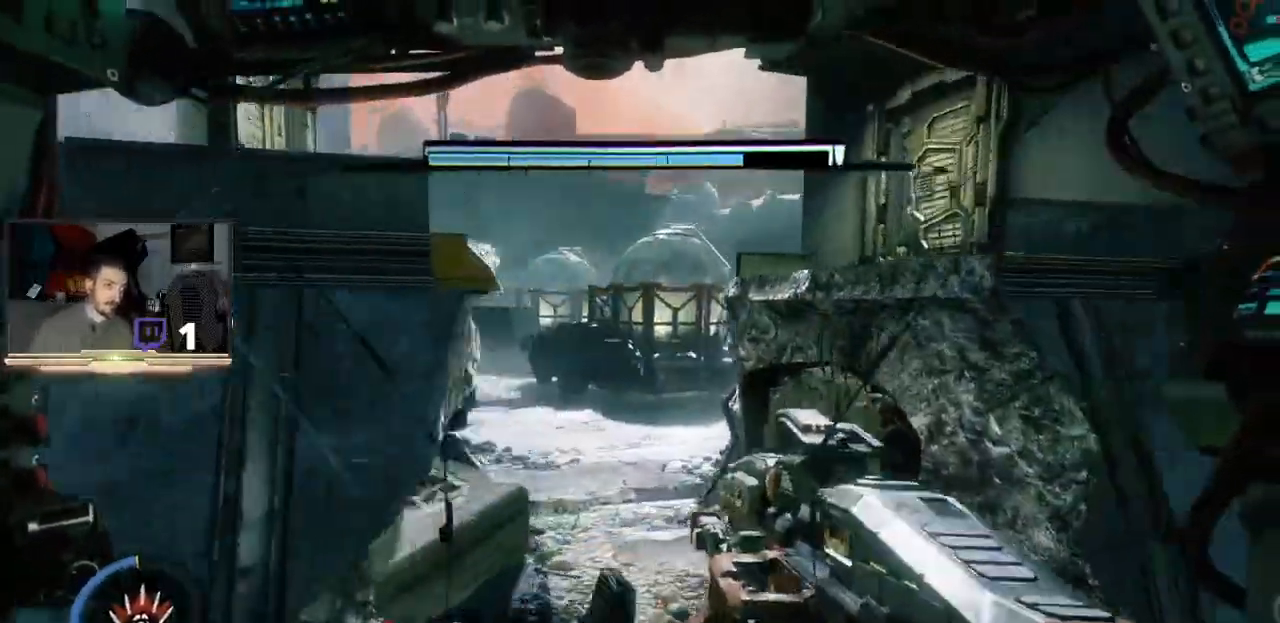
{"dt_ms": 1000, "buttons": [], "left_stick": "center", "right_stick": "center"}
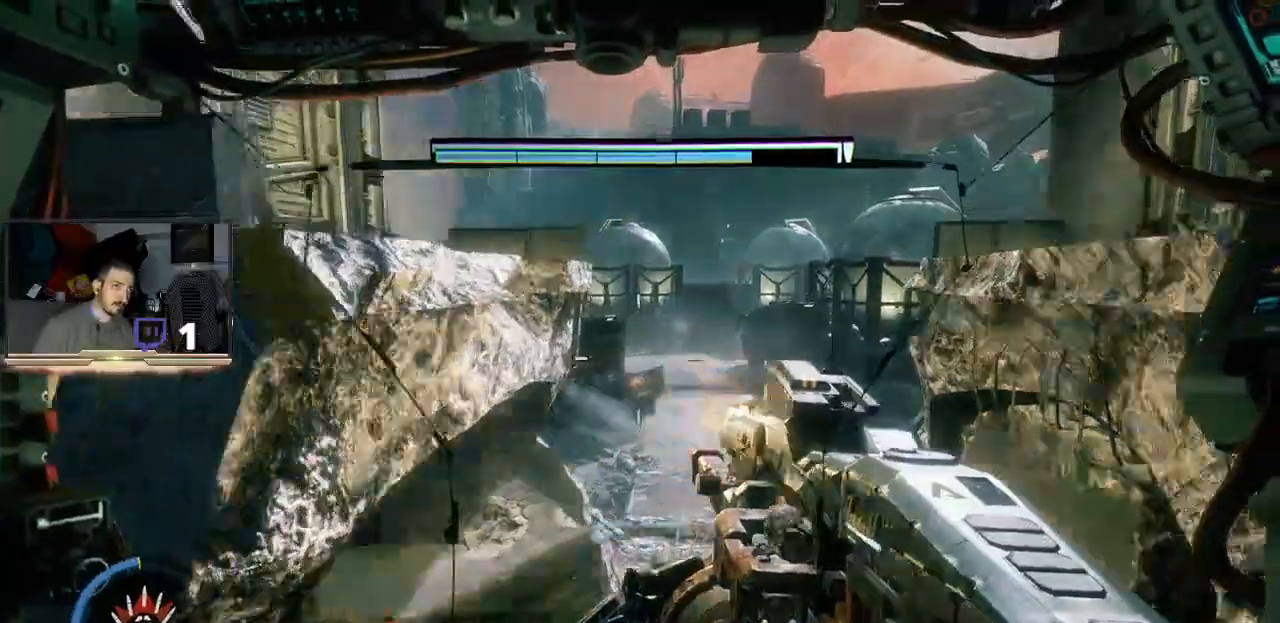
{"dt_ms": 500, "buttons": [], "left_stick": "left", "right_stick": "center", "events": [[33, "left_stick", "left"], [300, "right_stick", "right"], [467, "right_stick", "center"]]}
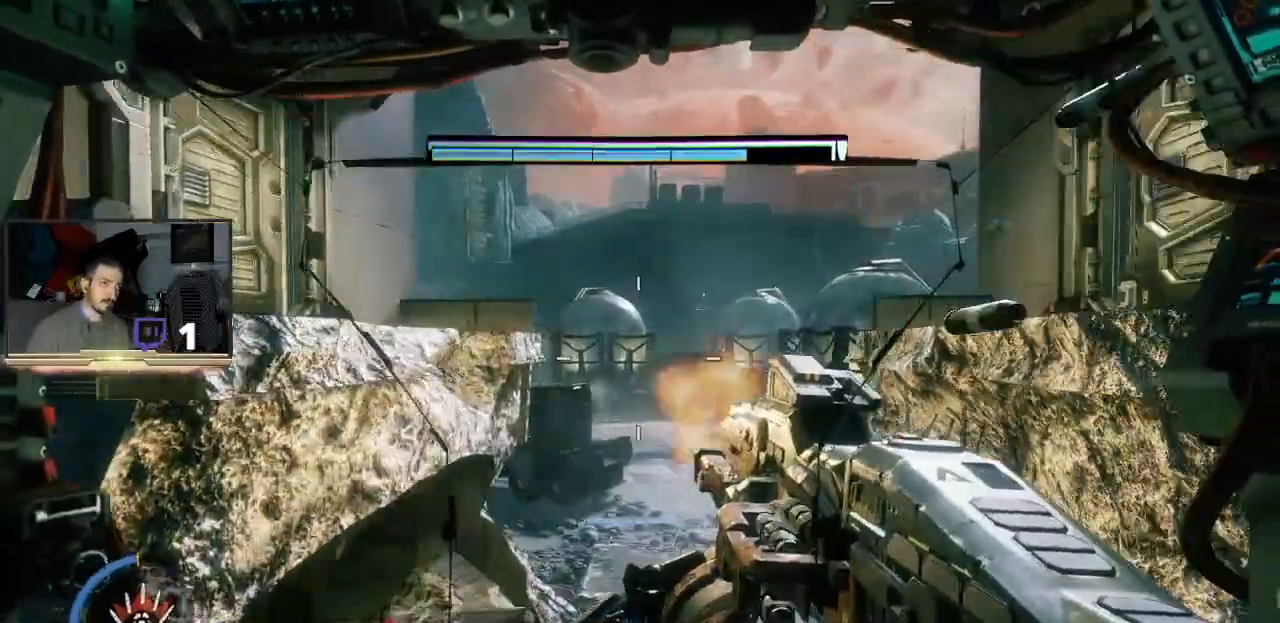
{"dt_ms": 500, "buttons": [], "left_stick": "left", "right_stick": "left", "events": [[267, "right_stick", "left"]]}
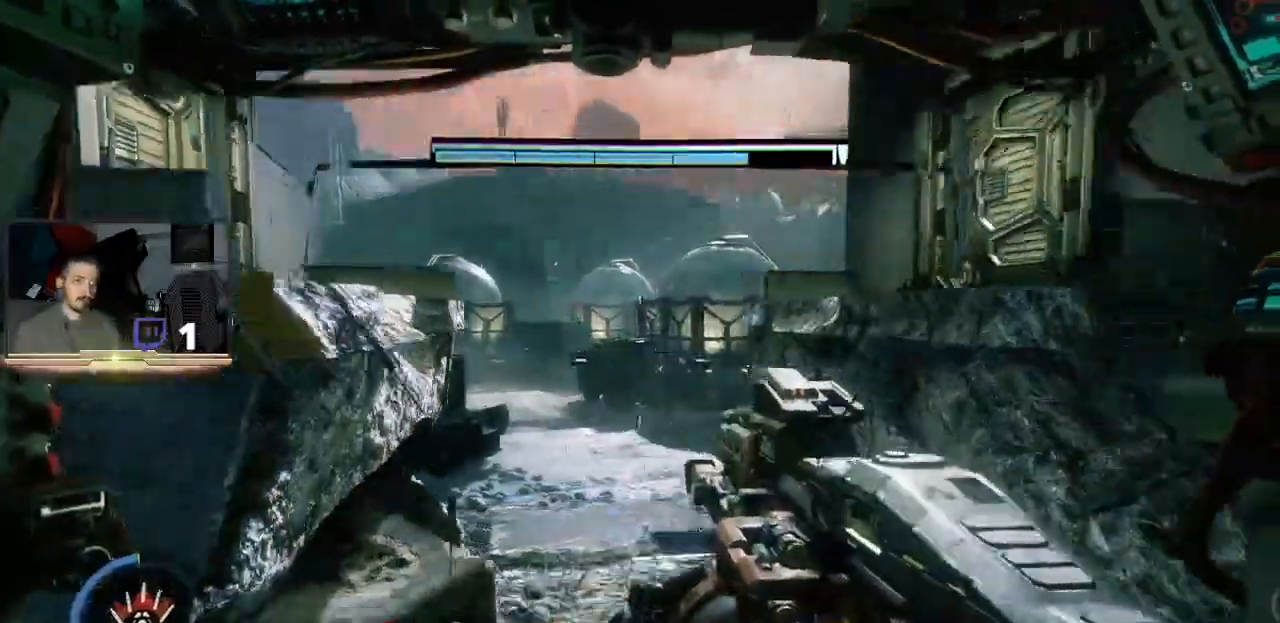
{"dt_ms": 500, "buttons": [], "left_stick": "left", "right_stick": "center", "events": [[67, "right_stick", "center"]]}
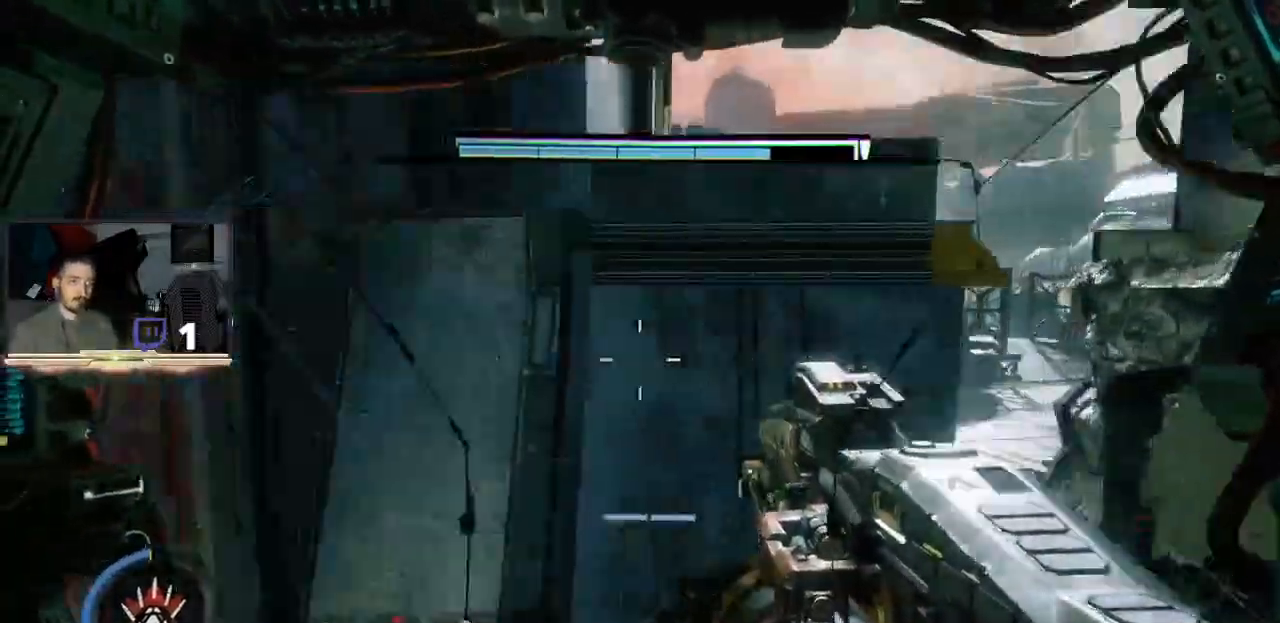
{"dt_ms": 500, "buttons": [], "left_stick": "left", "right_stick": "right", "events": [[67, "right_stick", "right"]]}
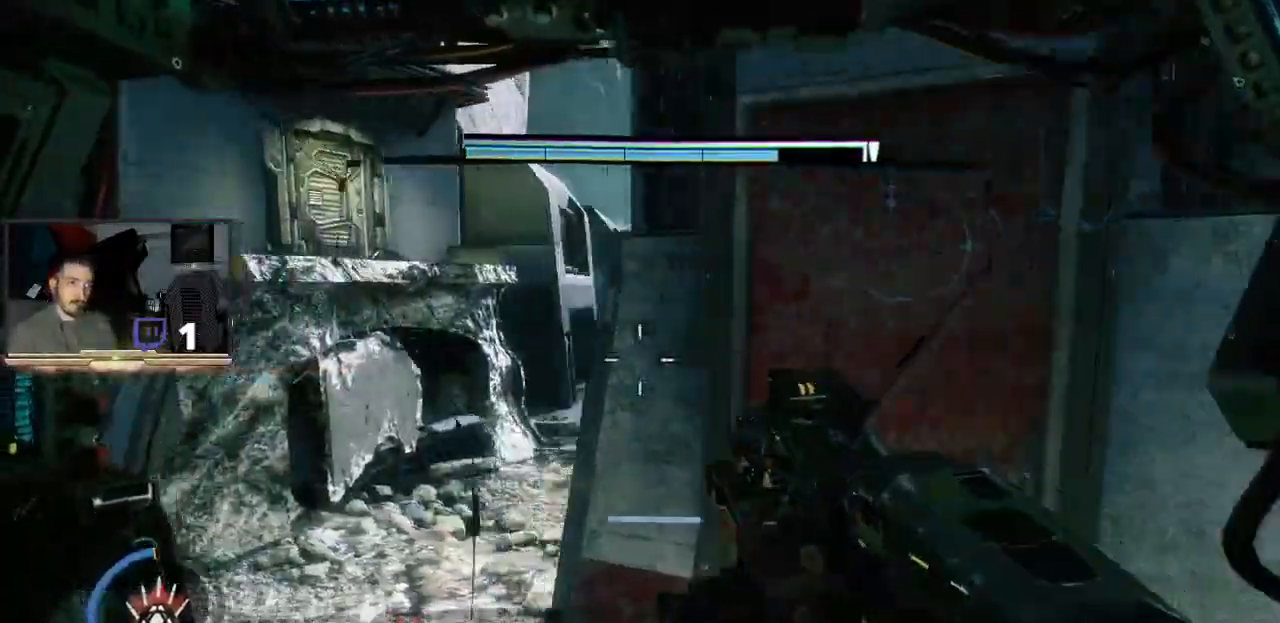
{"dt_ms": 500, "buttons": ["R2"], "left_stick": "center", "right_stick": "center", "events": [[100, "left_stick", "up-left"], [233, "right_stick", "center"], [367, "left_stick", "center"], [433, "R2", "down"]]}
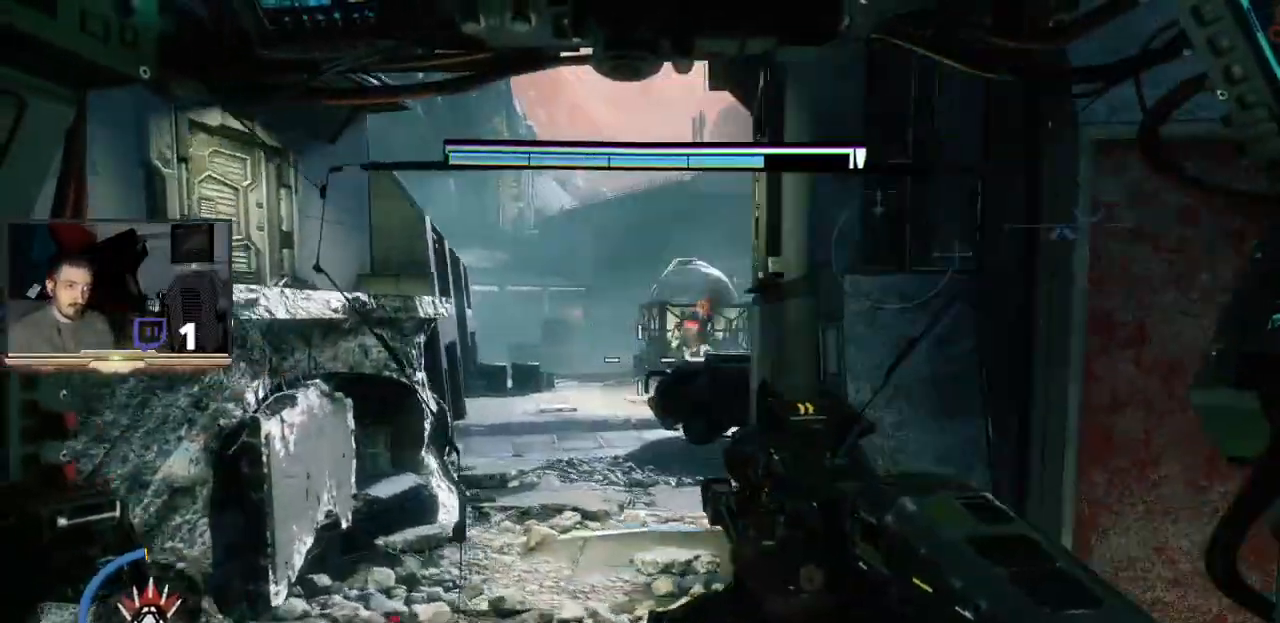
{"dt_ms": 500, "buttons": ["R2"], "left_stick": "right", "right_stick": "center", "events": [[467, "left_stick", "right"]]}
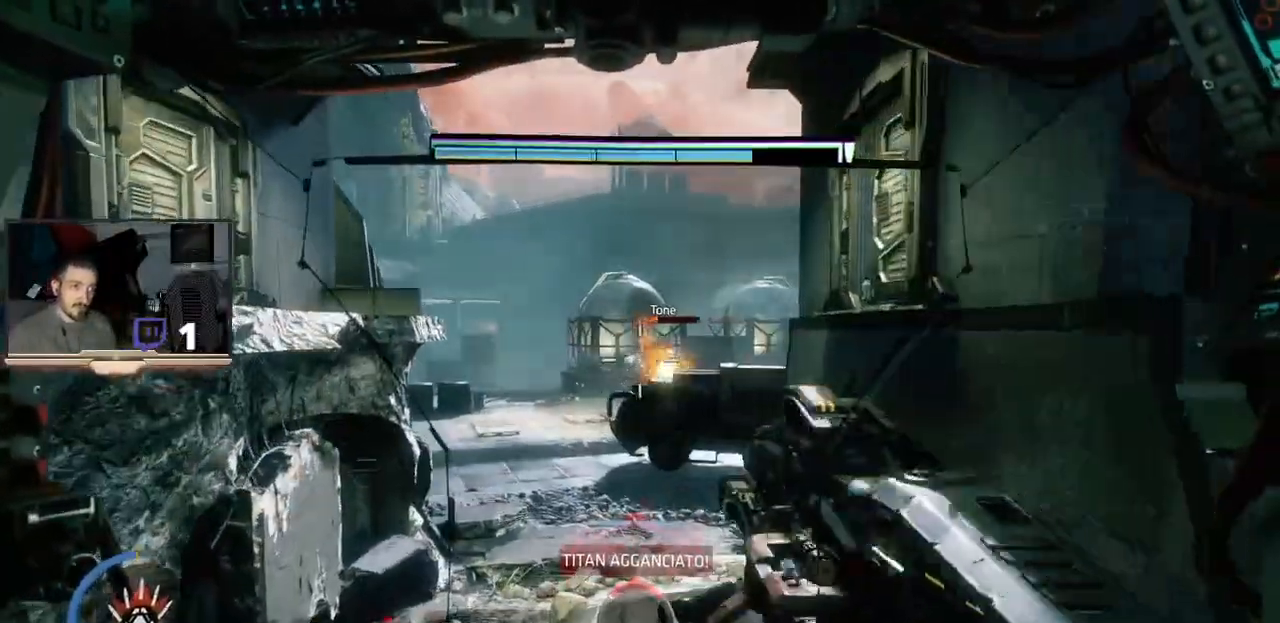
{"dt_ms": 500, "buttons": [], "left_stick": "left", "right_stick": "center", "events": [[100, "right_stick", "right"], [167, "left_stick", "center"], [167, "right_stick", "center"], [267, "R2", "up"], [500, "left_stick", "left"]]}
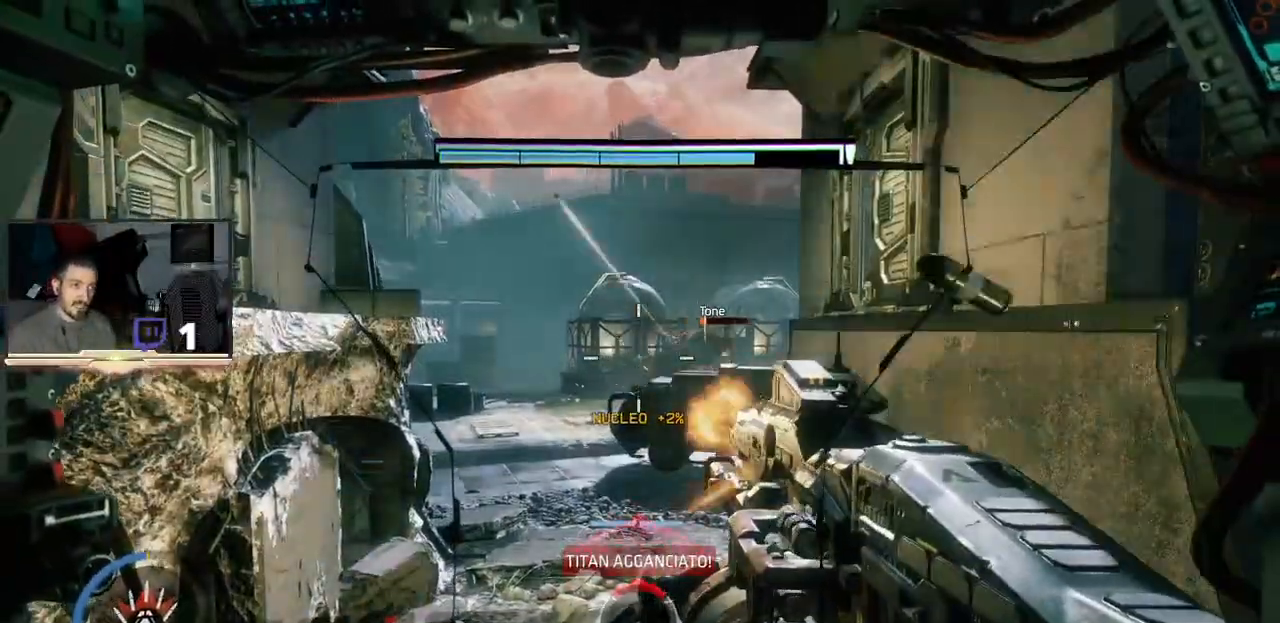
{"dt_ms": 500, "buttons": ["R2"], "left_stick": "center", "right_stick": "center", "events": [[300, "left_stick", "center"], [300, "right_stick", "right"], [467, "right_stick", "center"], [500, "R2", "down"]]}
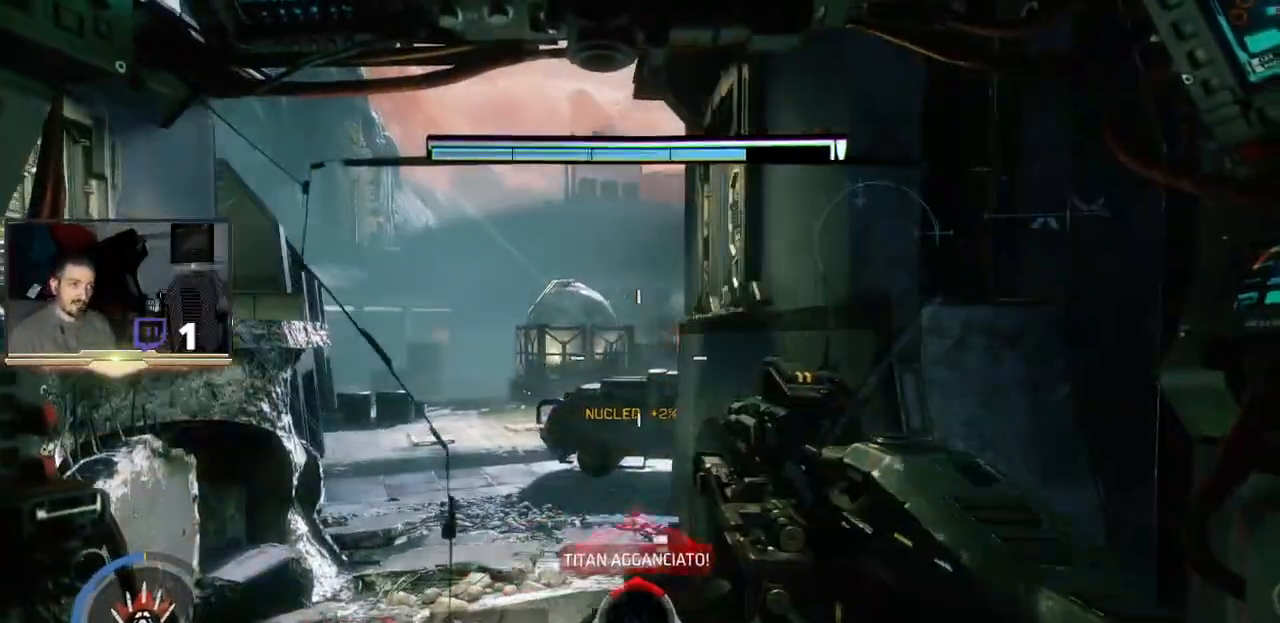
{"dt_ms": 500, "buttons": ["R2"], "left_stick": "up-left", "right_stick": "center", "events": [[67, "left_stick", "up-left"], [167, "R2", "up"], [267, "left_stick", "center"], [333, "R2", "down"], [433, "left_stick", "up-left"]]}